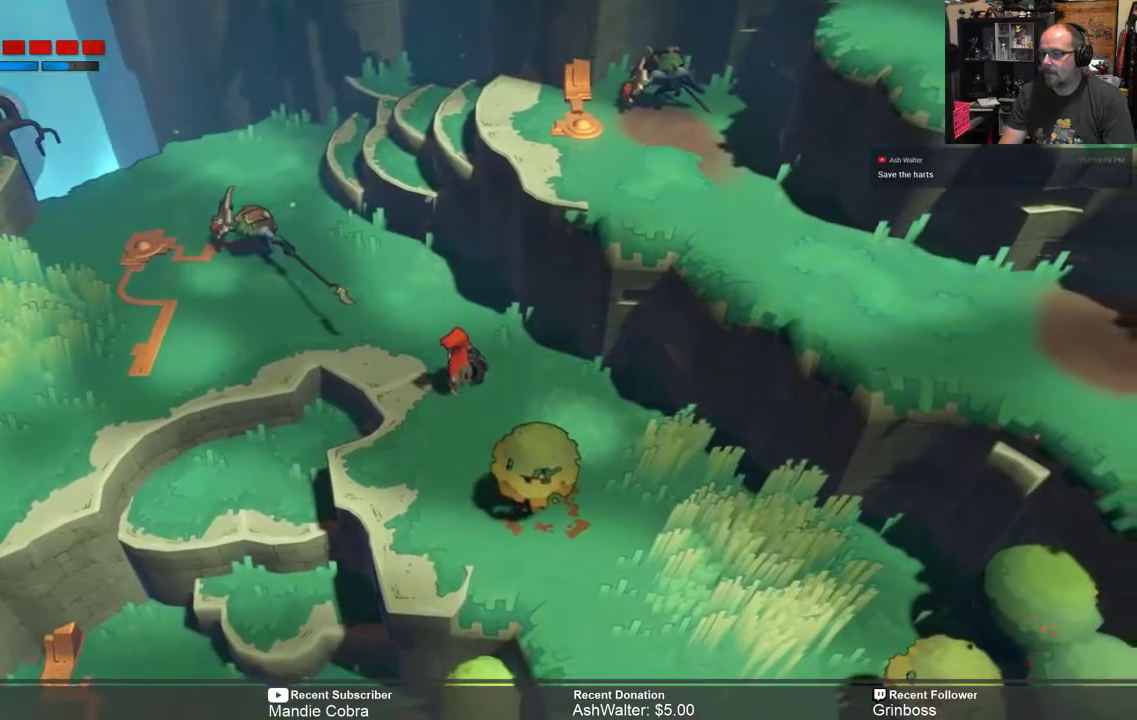
Gameplay with a controller (Xbox layout); each line is a JSON object with the inputs held at the frame after it. "events" lists button and stick changes between this image and that frame as [ms after this image, input, new state], when the widget could be followed in between.
{"buttons": ["R2"], "left_stick": "up-left", "right_stick": "center", "events": [[17, "left_stick", "up-left"], [250, "R2", "up"], [483, "R2", "down"]]}
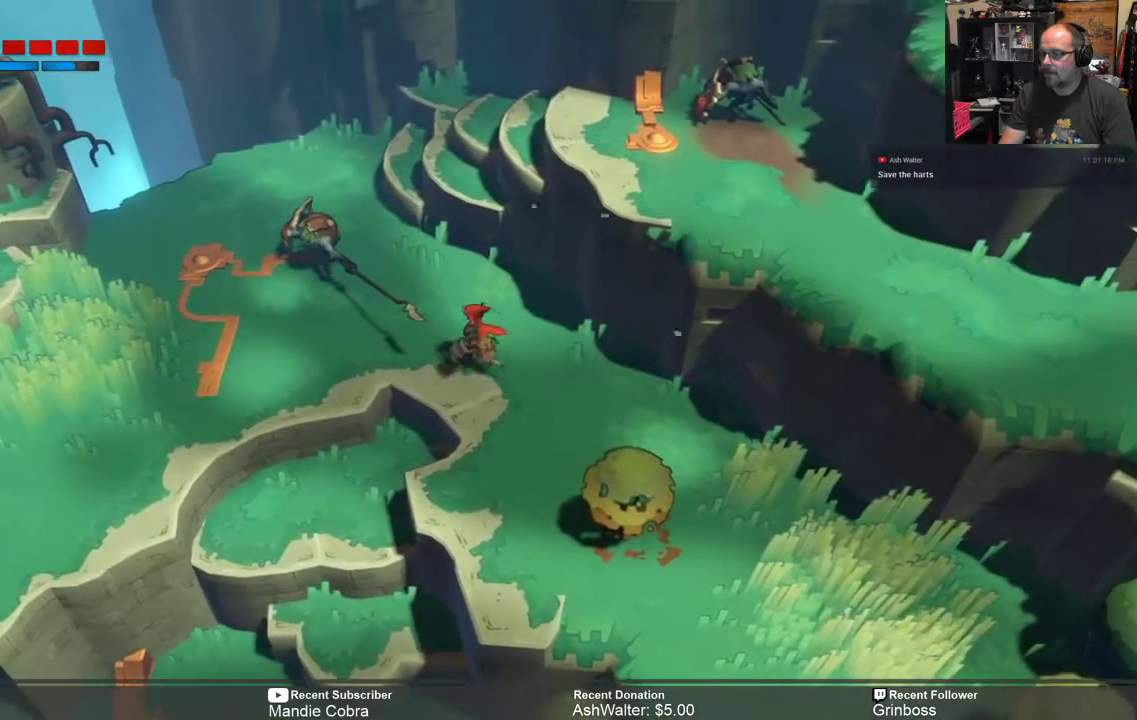
{"buttons": ["R2"], "left_stick": "up-left", "right_stick": "center", "events": [[250, "X", "down"], [383, "X", "up"]]}
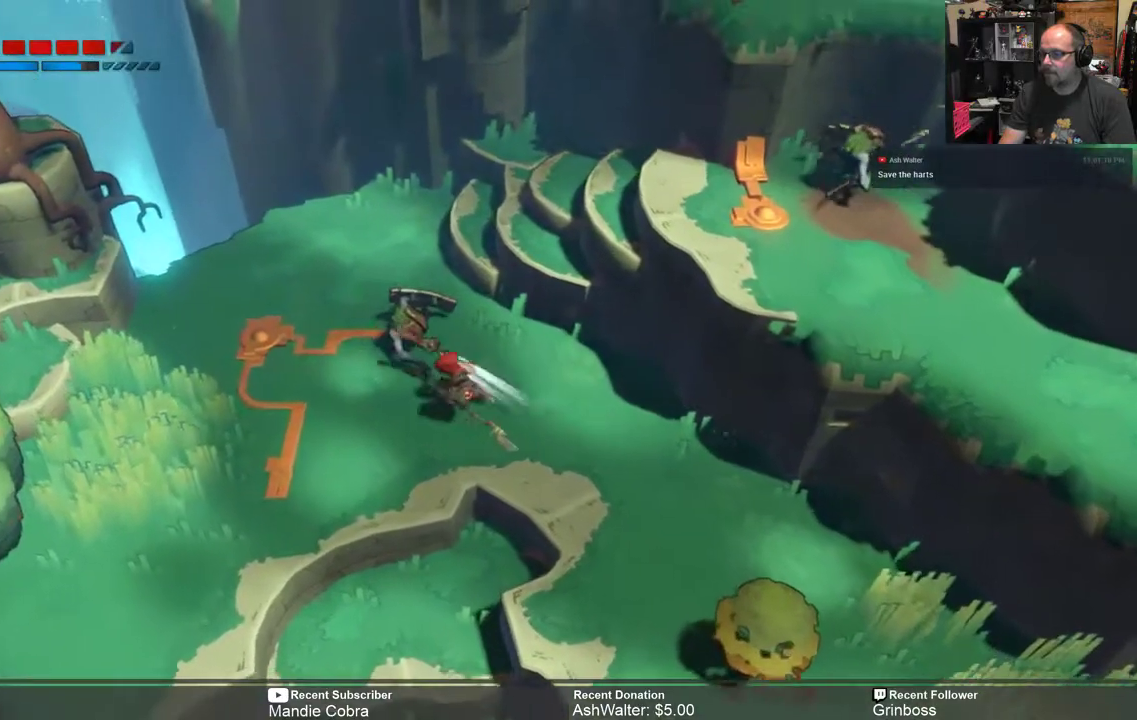
{"buttons": ["R2"], "left_stick": "center", "right_stick": "center", "events": [[483, "left_stick", "center"]]}
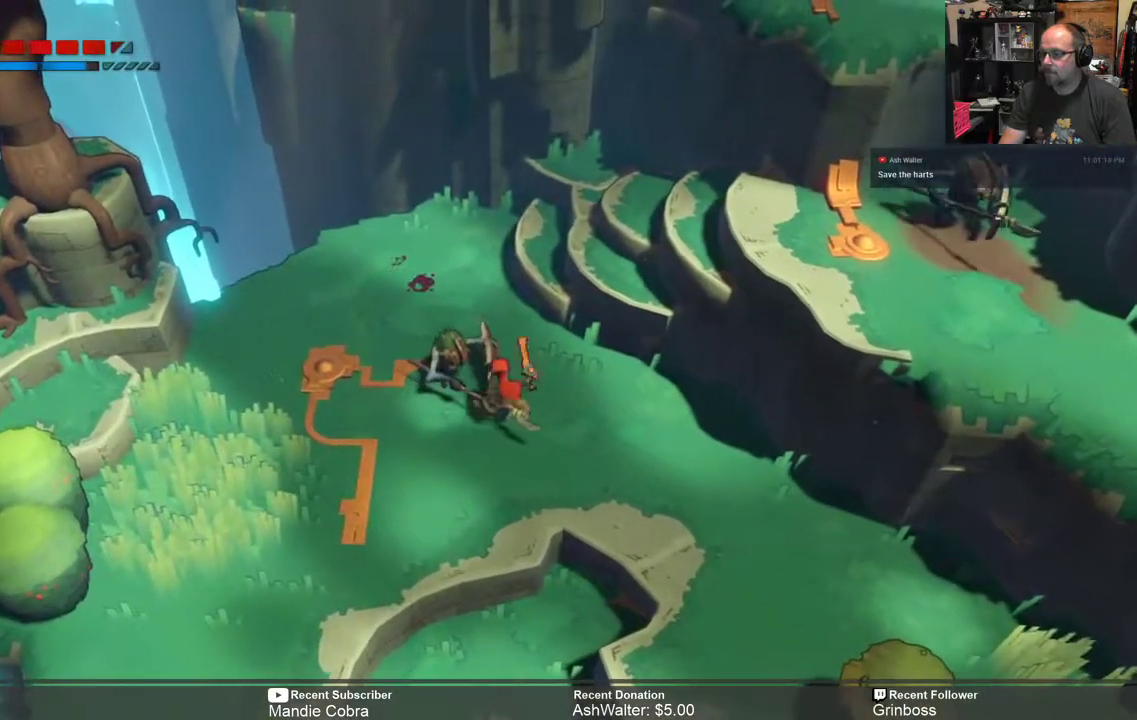
{"buttons": ["R2"], "left_stick": "down-right", "right_stick": "center", "events": [[83, "left_stick", "down-right"]]}
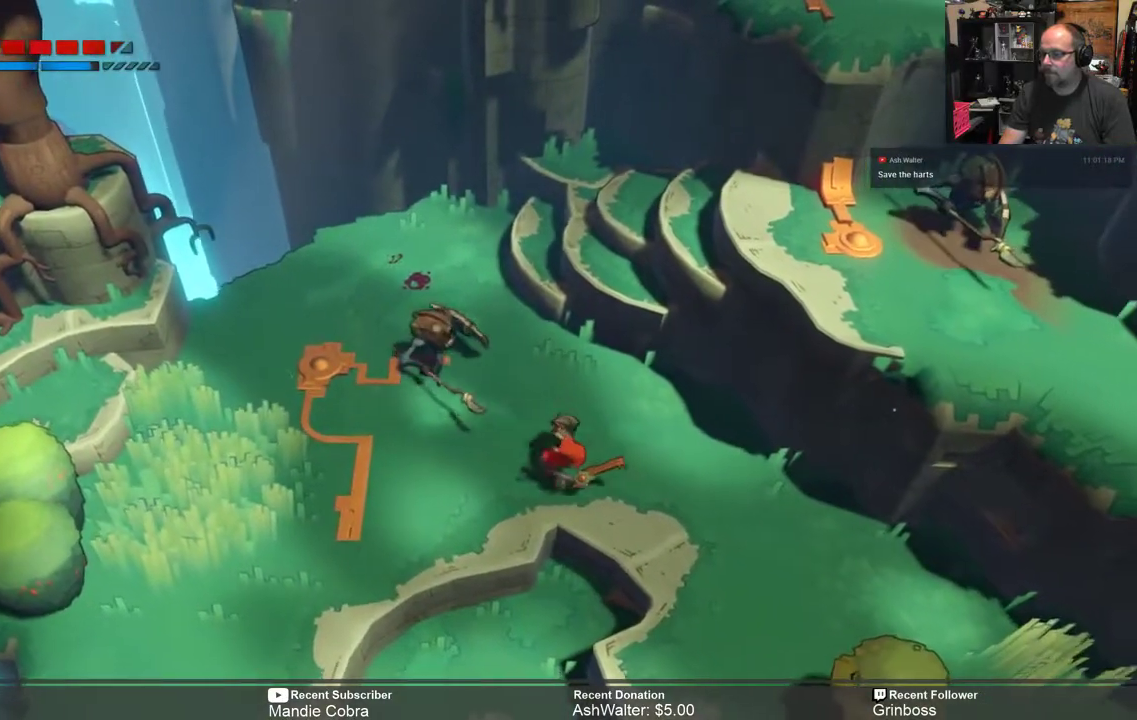
{"buttons": ["R2"], "left_stick": "center", "right_stick": "center", "events": [[300, "left_stick", "center"]]}
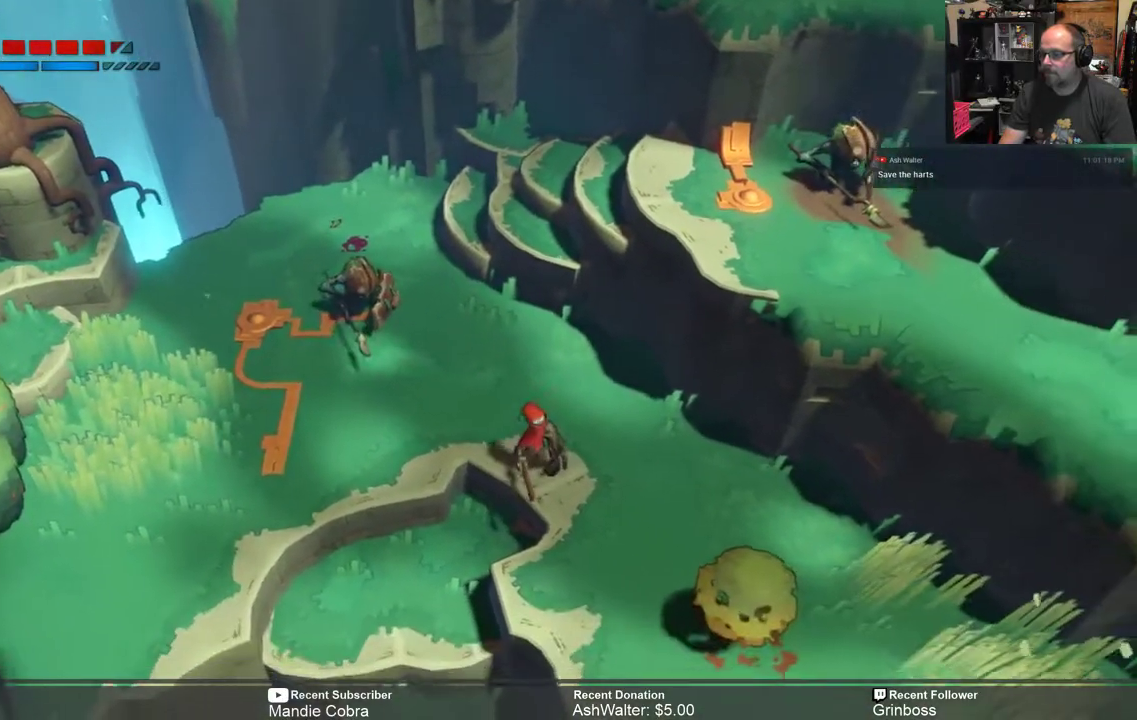
{"buttons": ["Y"], "left_stick": "center", "right_stick": "center", "events": [[133, "left_stick", "up-left"], [300, "R2", "up"], [300, "left_stick", "center"], [467, "Y", "down"]]}
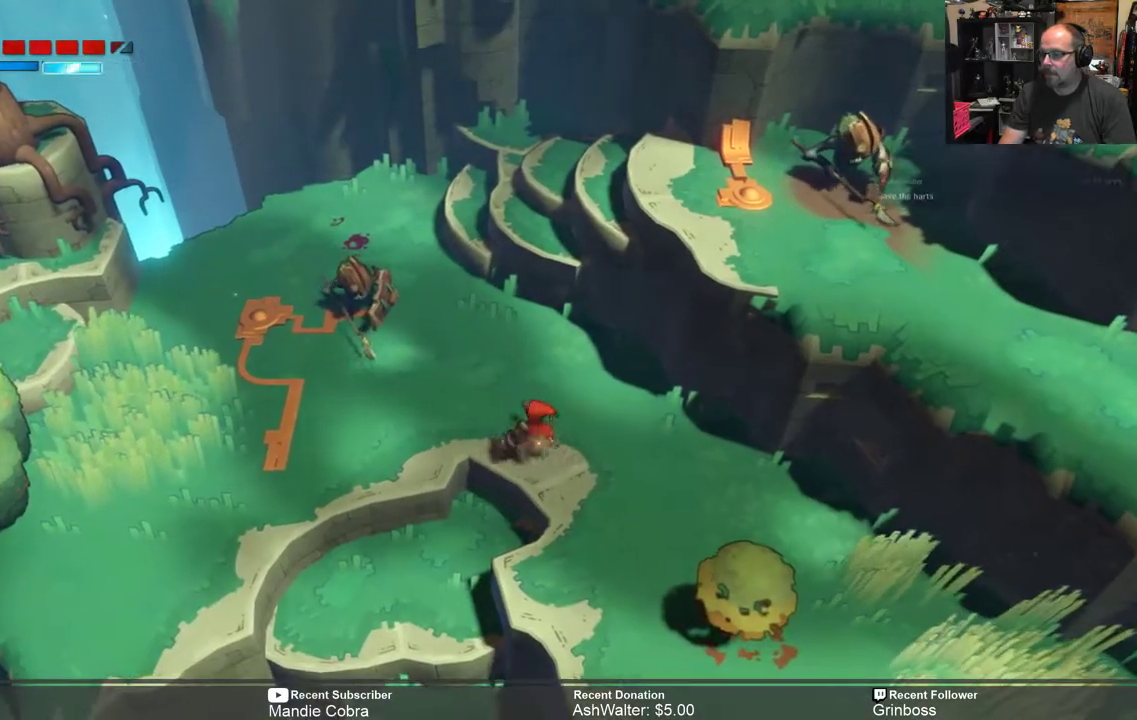
{"buttons": [], "left_stick": "up-left", "right_stick": "center", "events": [[67, "Y", "up"], [67, "left_stick", "up-left"], [317, "left_stick", "center"], [483, "left_stick", "up-left"]]}
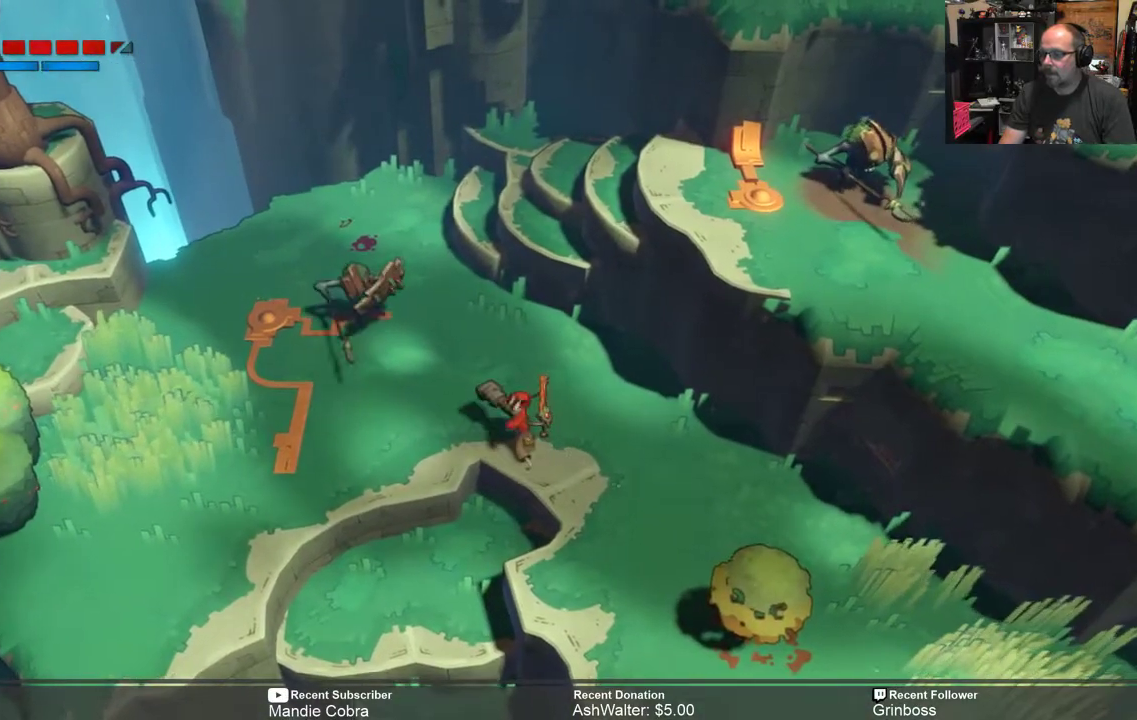
{"buttons": [], "left_stick": "center", "right_stick": "center", "events": [[483, "left_stick", "center"]]}
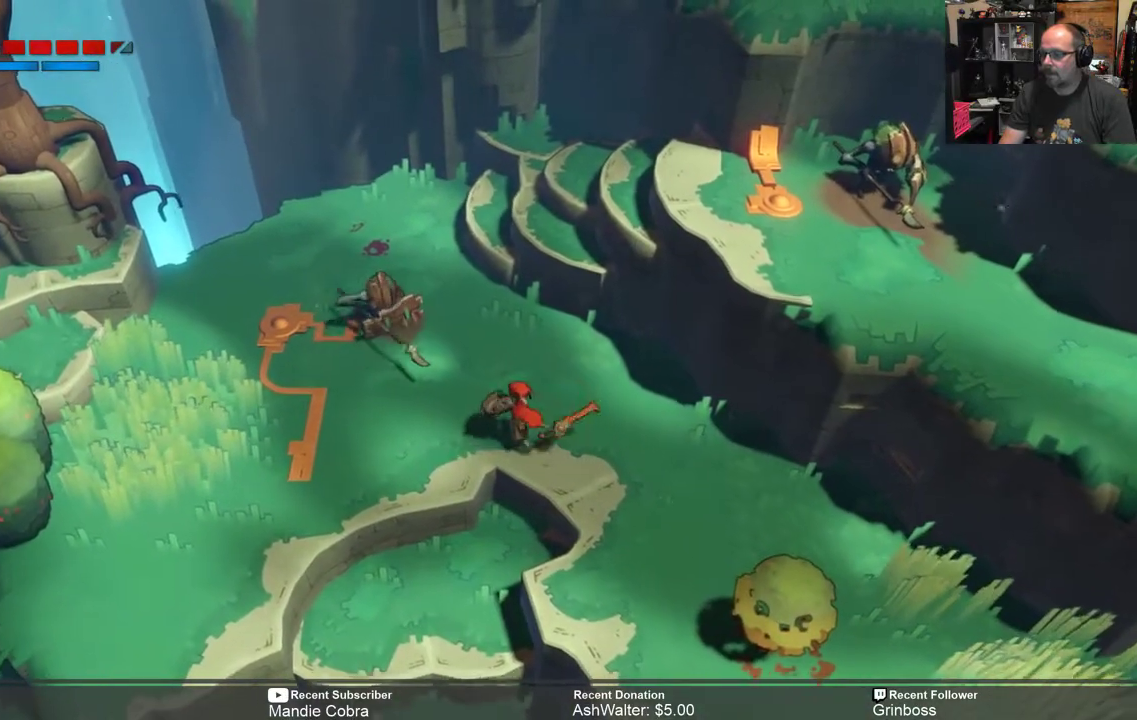
{"buttons": ["Y"], "left_stick": "center", "right_stick": "center", "events": [[217, "Y", "down"]]}
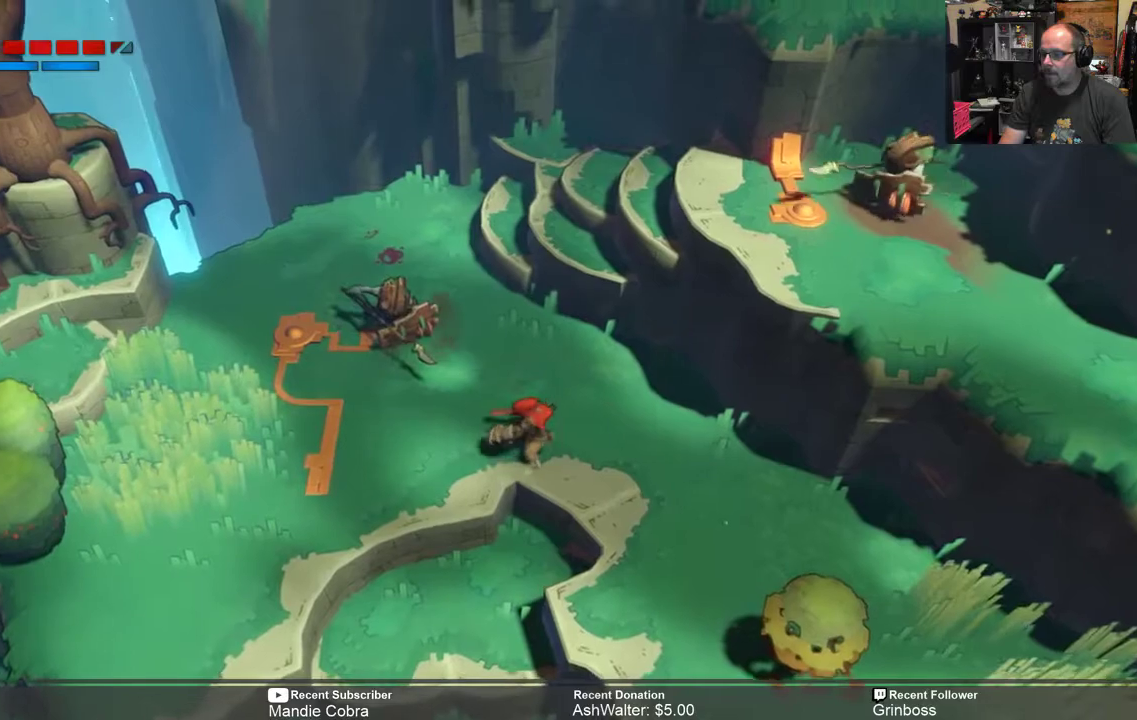
{"buttons": ["Y"], "left_stick": "center", "right_stick": "center", "events": []}
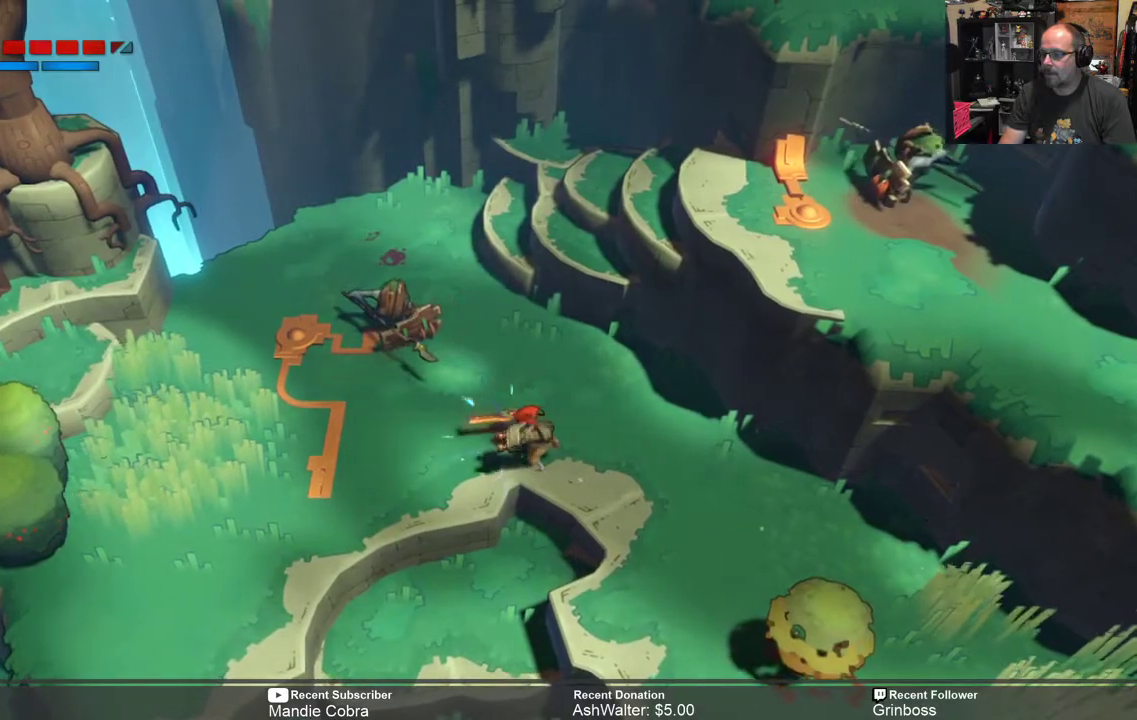
{"buttons": ["Y"], "left_stick": "up-left", "right_stick": "center", "events": [[133, "left_stick", "up-left"]]}
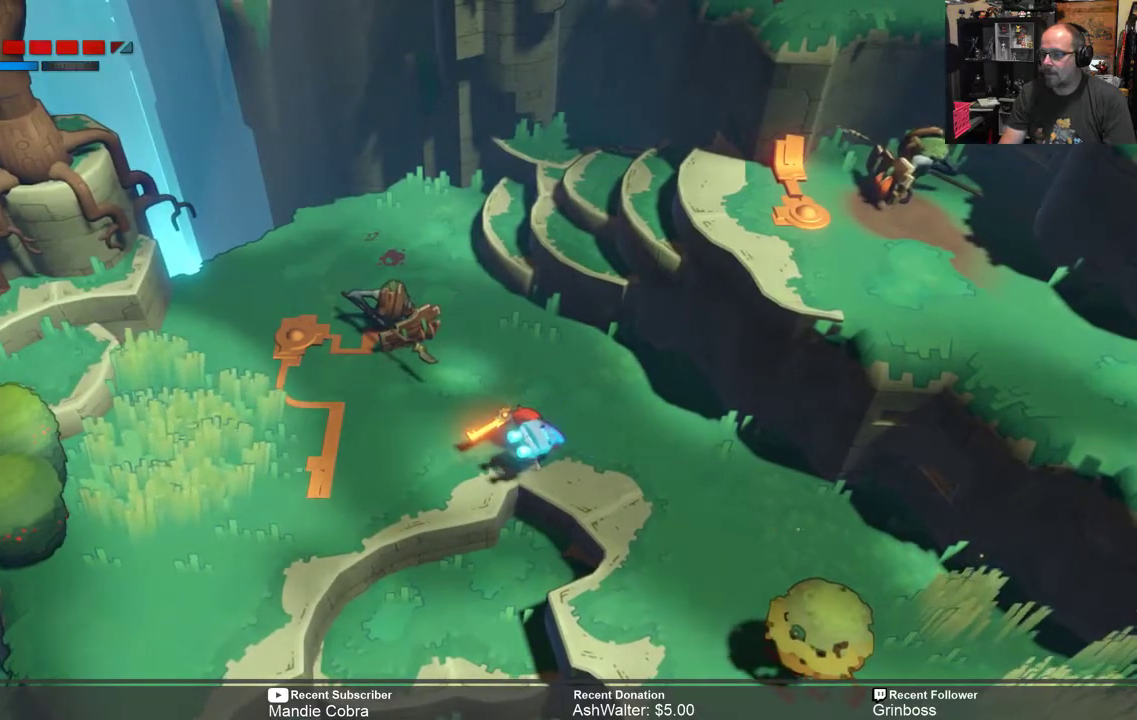
{"buttons": [], "left_stick": "up-left", "right_stick": "center", "events": [[67, "Y", "up"]]}
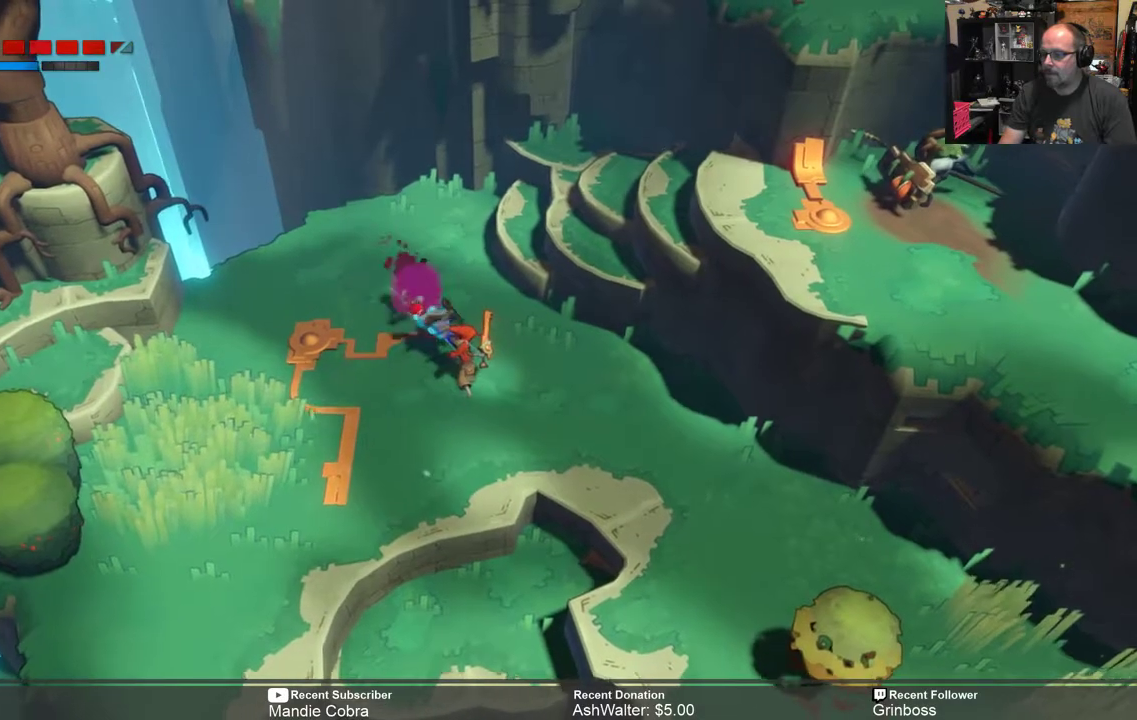
{"buttons": ["R2"], "left_stick": "center", "right_stick": "center", "events": [[67, "R2", "down"], [100, "left_stick", "center"]]}
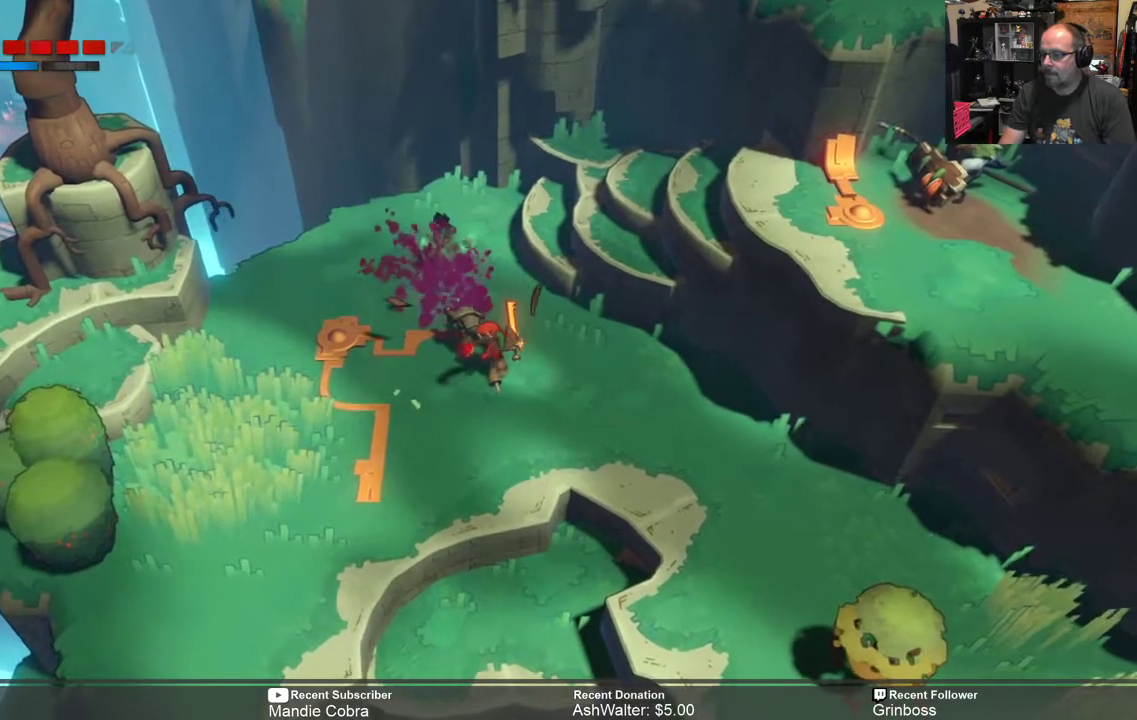
{"buttons": [], "left_stick": "center", "right_stick": "center", "events": [[317, "R2", "up"]]}
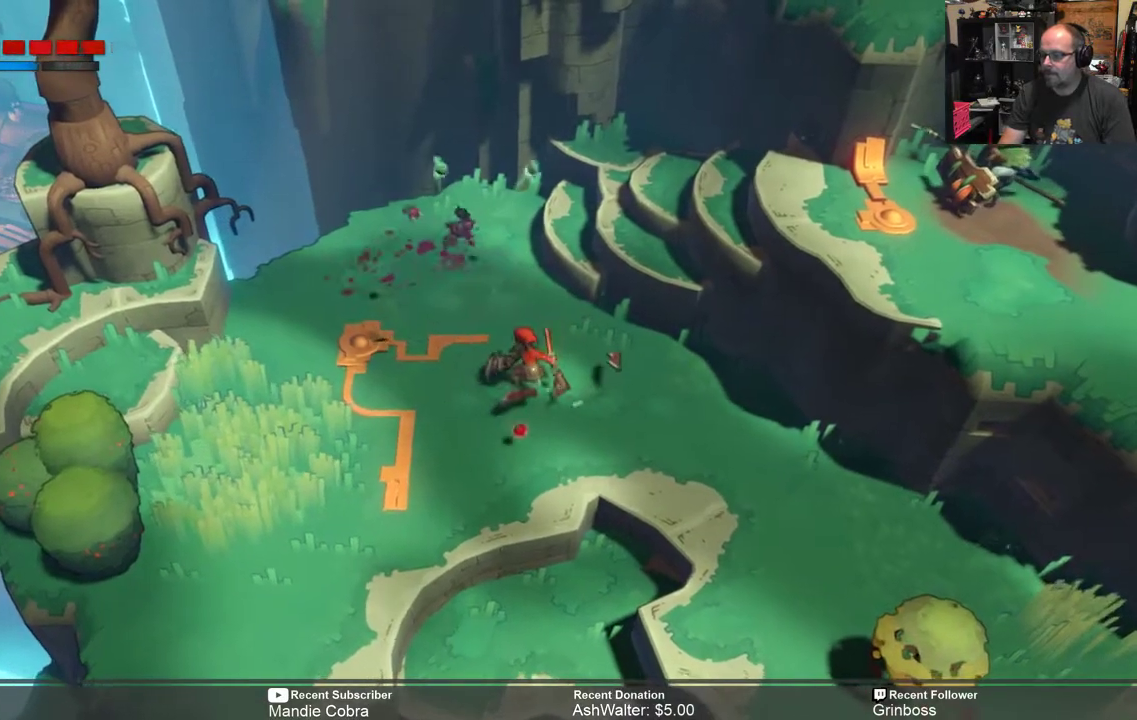
{"buttons": ["R2"], "left_stick": "left", "right_stick": "center", "events": [[283, "left_stick", "left"], [350, "R2", "down"]]}
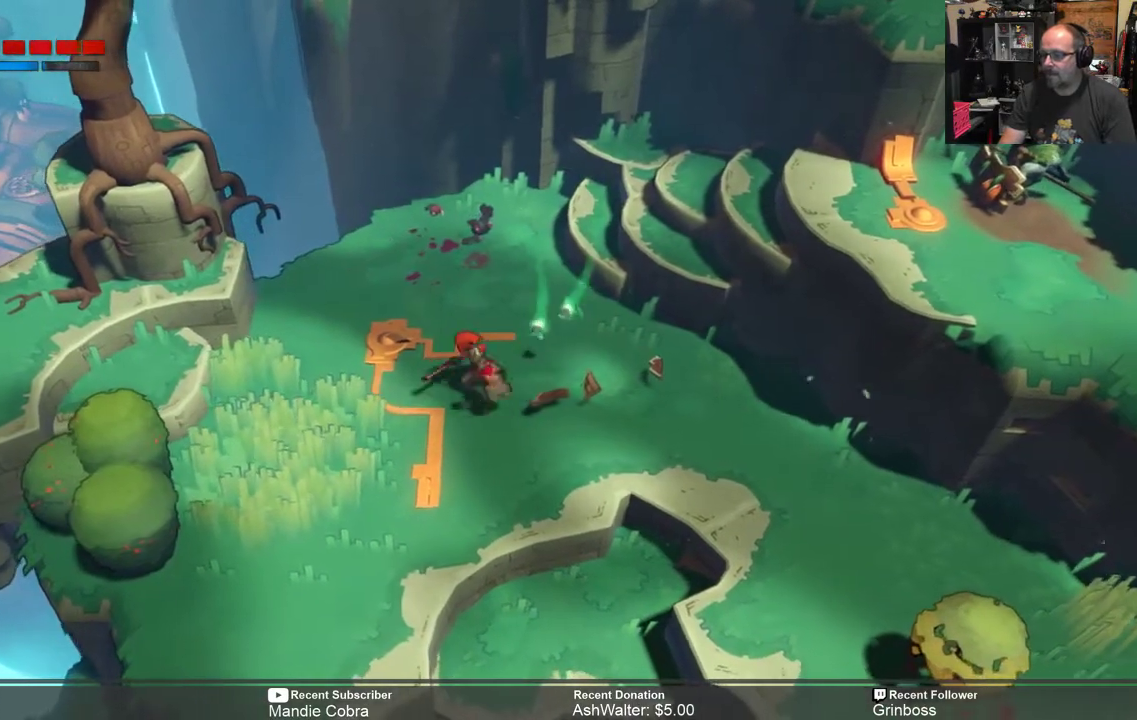
{"buttons": ["R2"], "left_stick": "left", "right_stick": "center", "events": []}
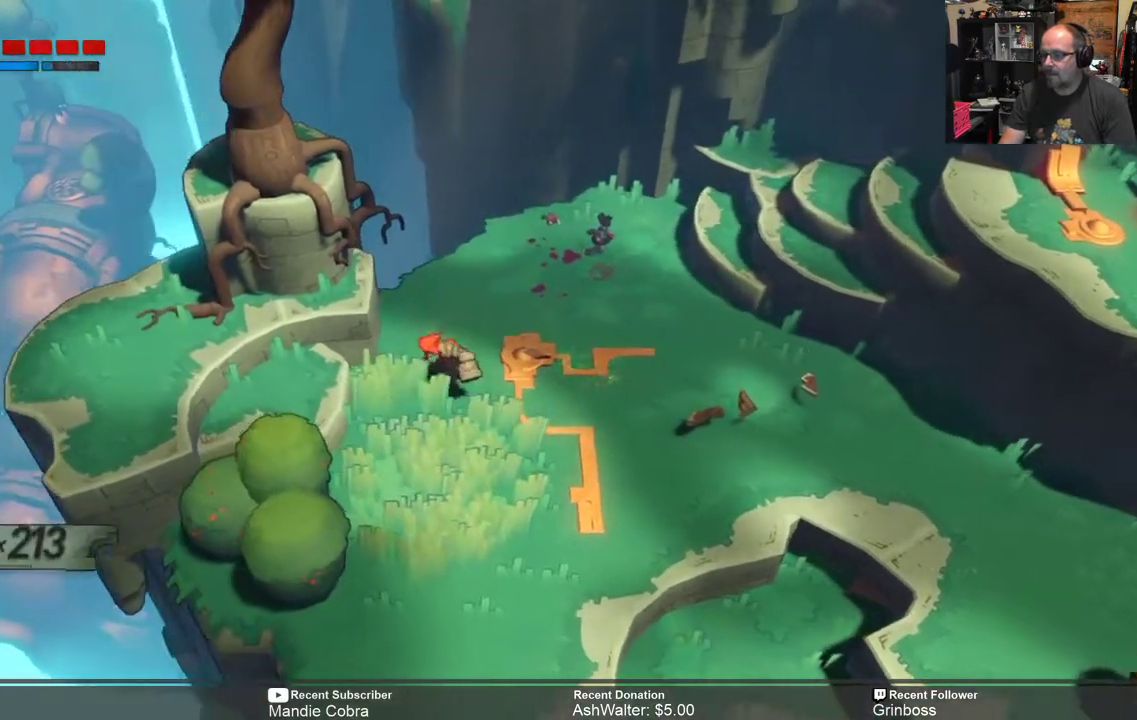
{"buttons": ["R2"], "left_stick": "center", "right_stick": "center", "events": [[150, "left_stick", "center"]]}
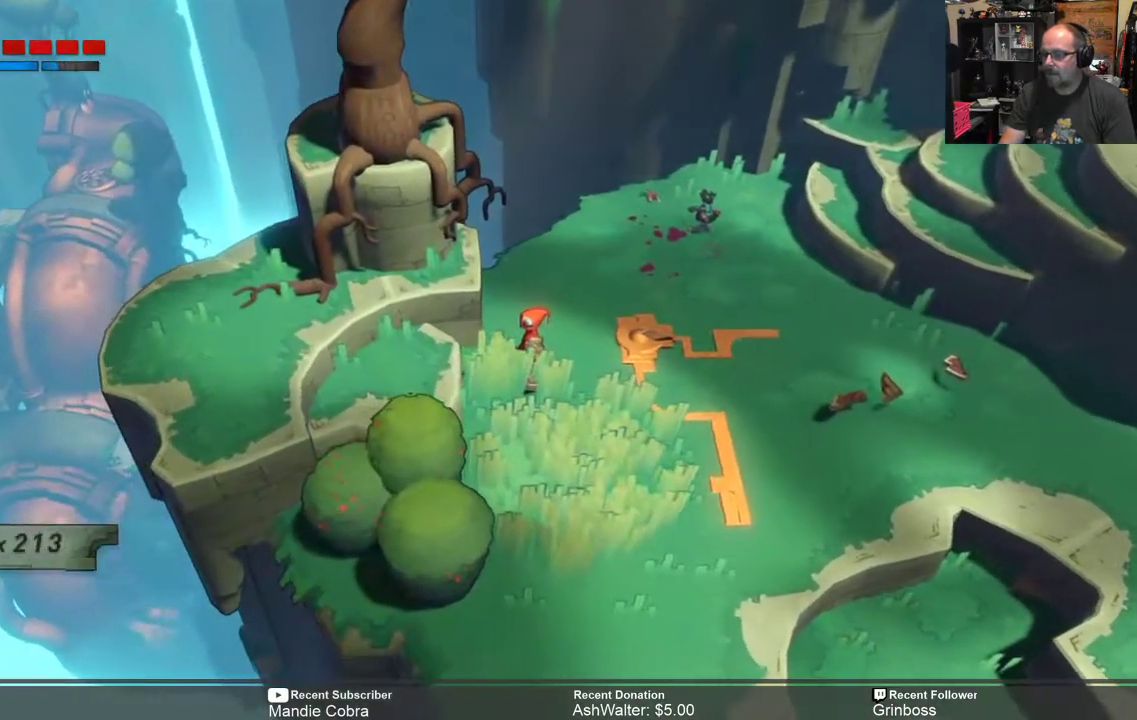
{"buttons": ["R2"], "left_stick": "center", "right_stick": "center", "events": [[33, "left_stick", "right"], [467, "left_stick", "center"]]}
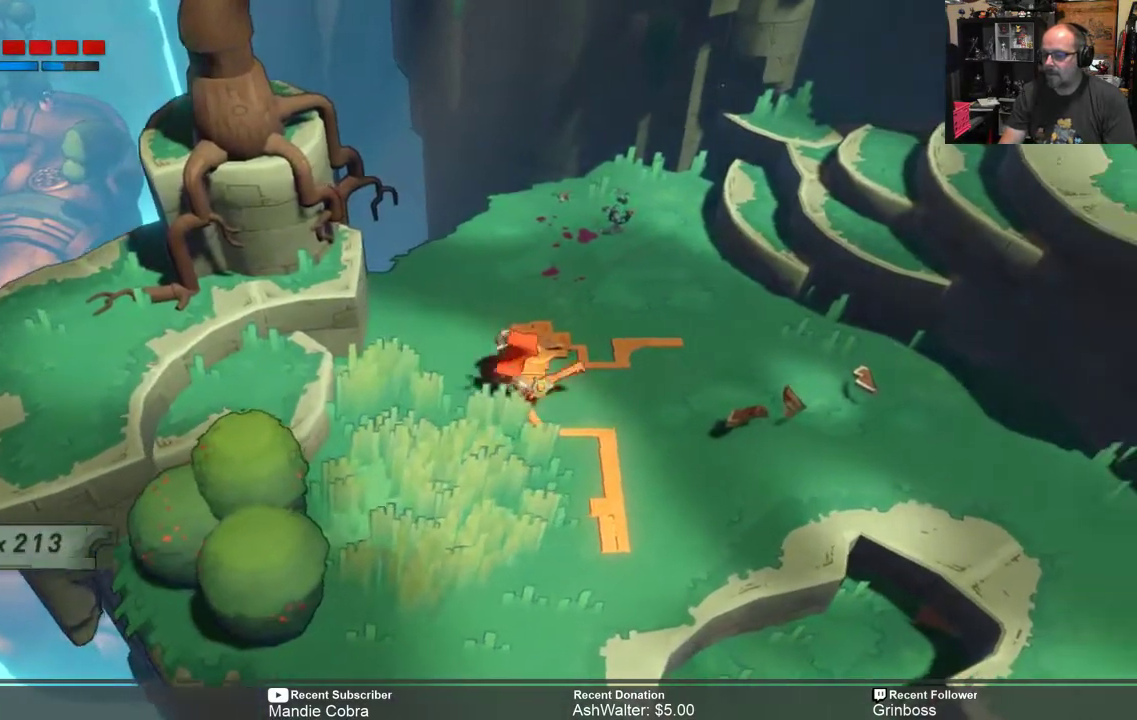
{"buttons": ["R2"], "left_stick": "down-left", "right_stick": "center", "events": [[67, "left_stick", "down-left"]]}
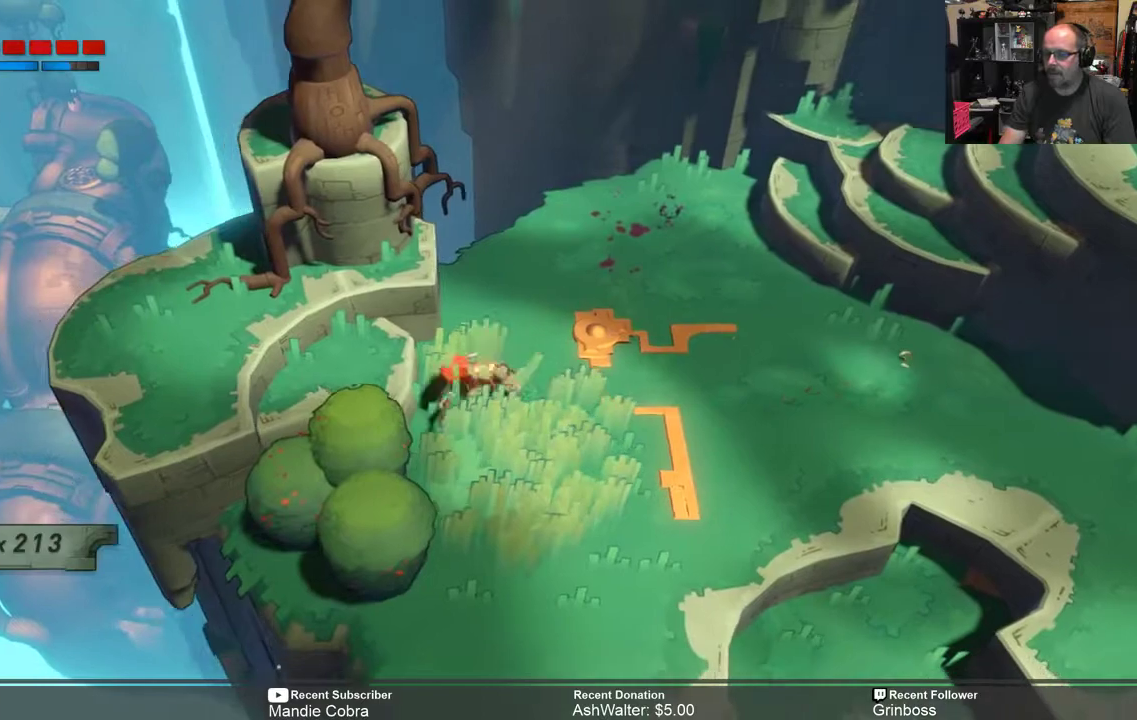
{"buttons": ["R2"], "left_stick": "center", "right_stick": "center", "events": [[133, "left_stick", "center"]]}
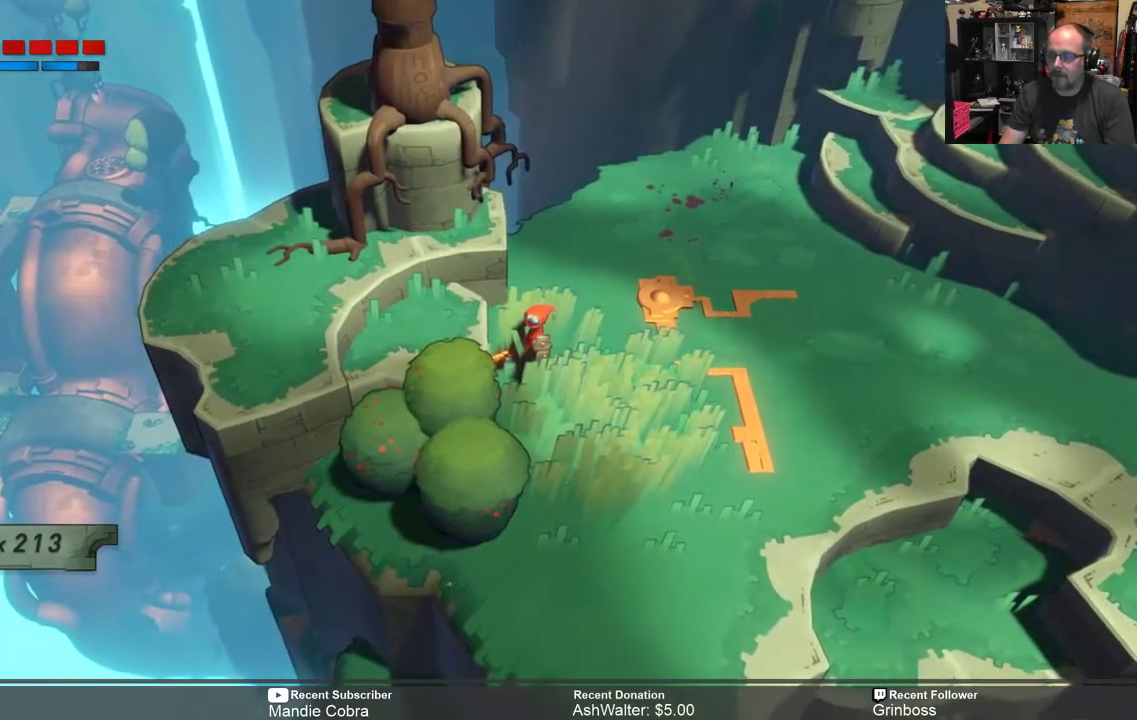
{"buttons": ["R2"], "left_stick": "center", "right_stick": "center", "events": []}
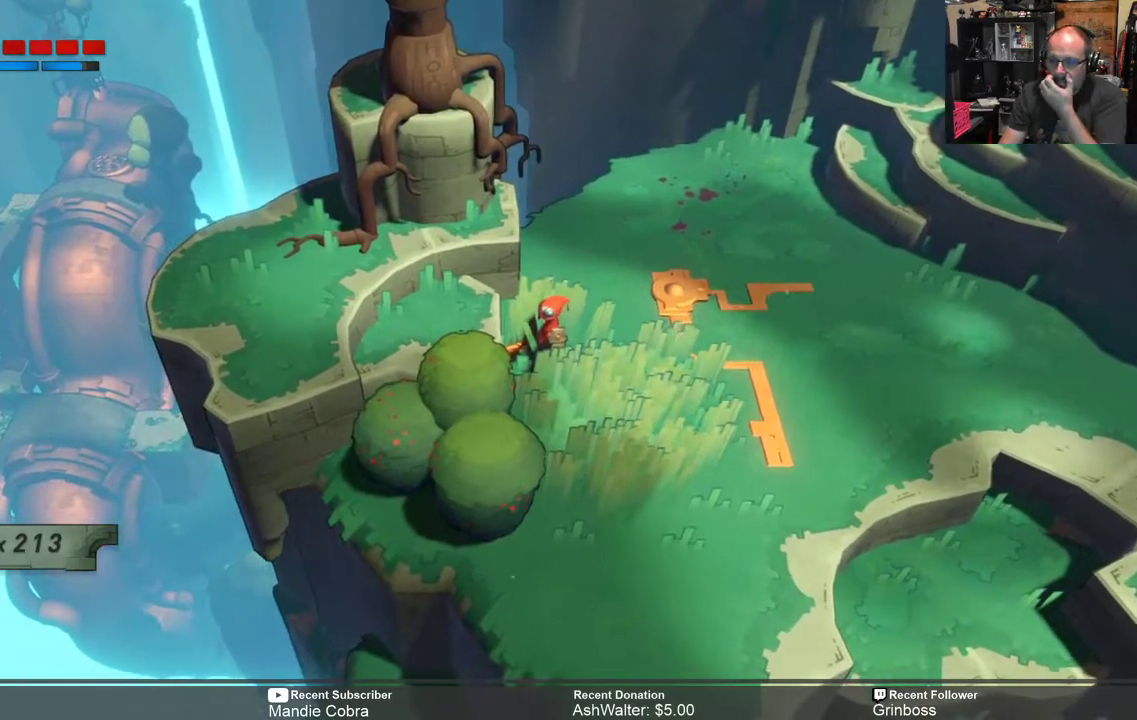
{"buttons": ["R2"], "left_stick": "center", "right_stick": "center", "events": []}
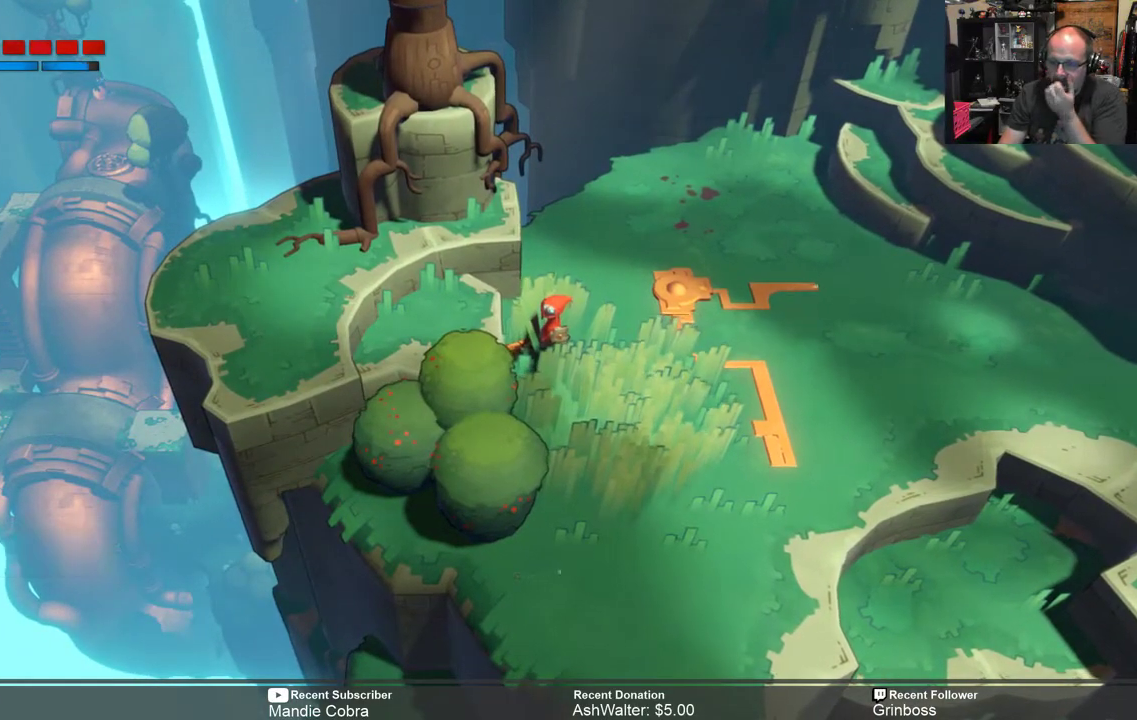
{"buttons": ["R2"], "left_stick": "center", "right_stick": "center", "events": []}
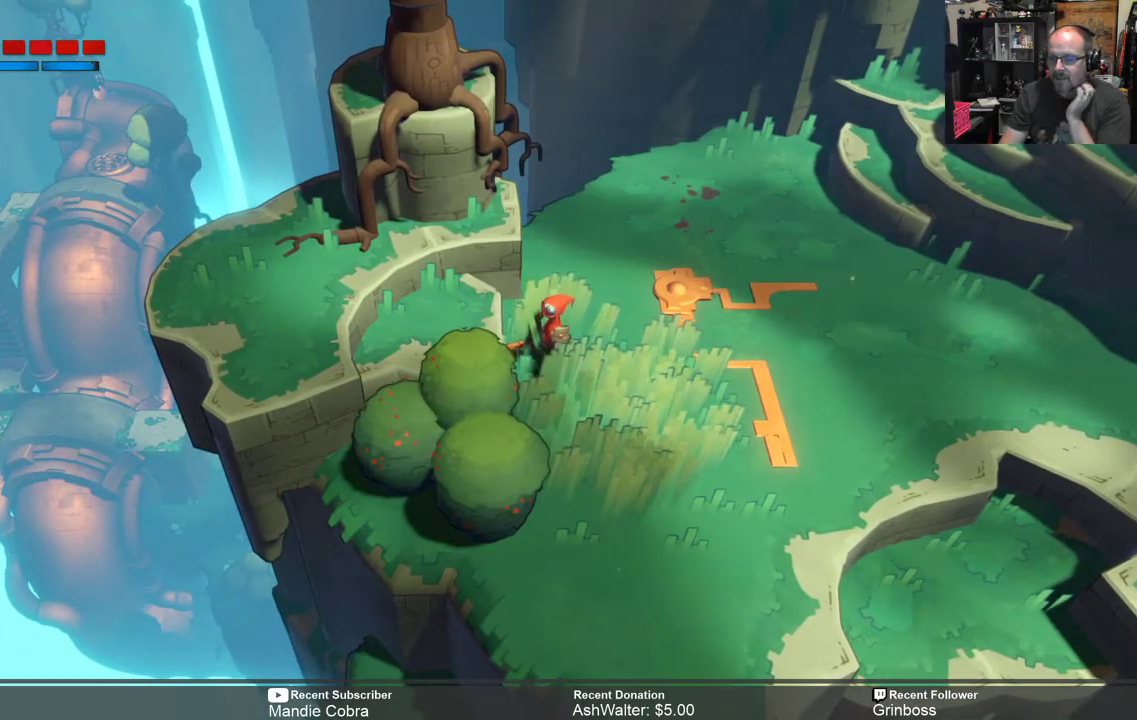
{"buttons": ["R2"], "left_stick": "center", "right_stick": "center", "events": []}
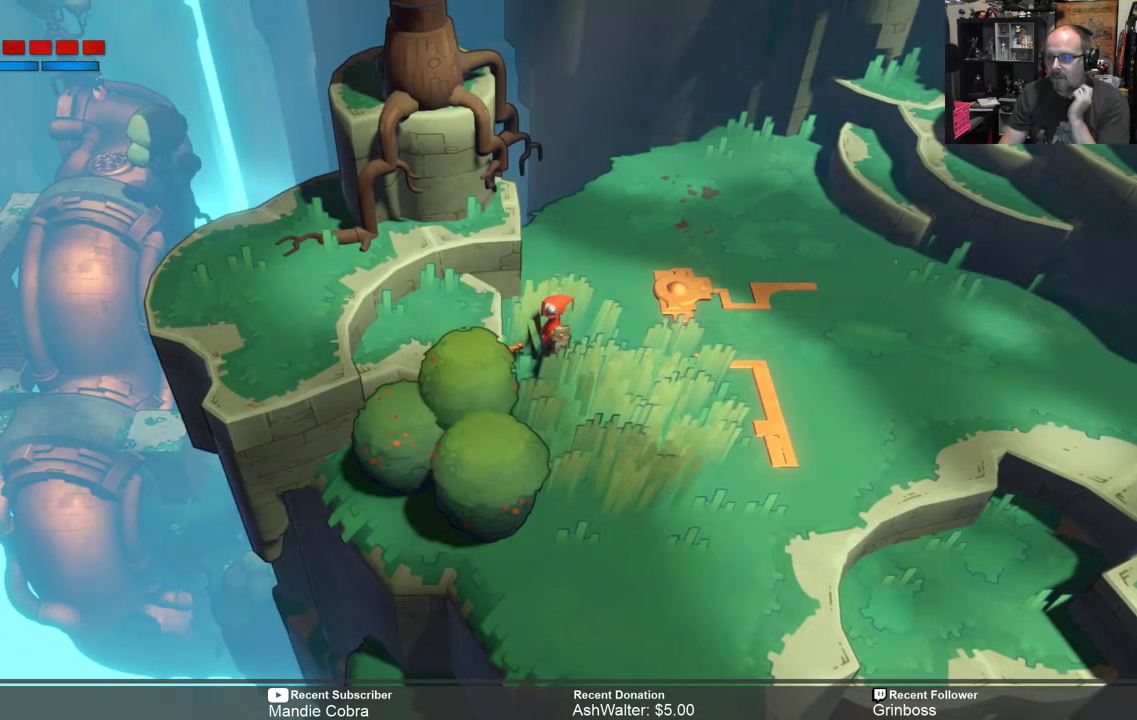
{"buttons": ["R2"], "left_stick": "center", "right_stick": "center", "events": []}
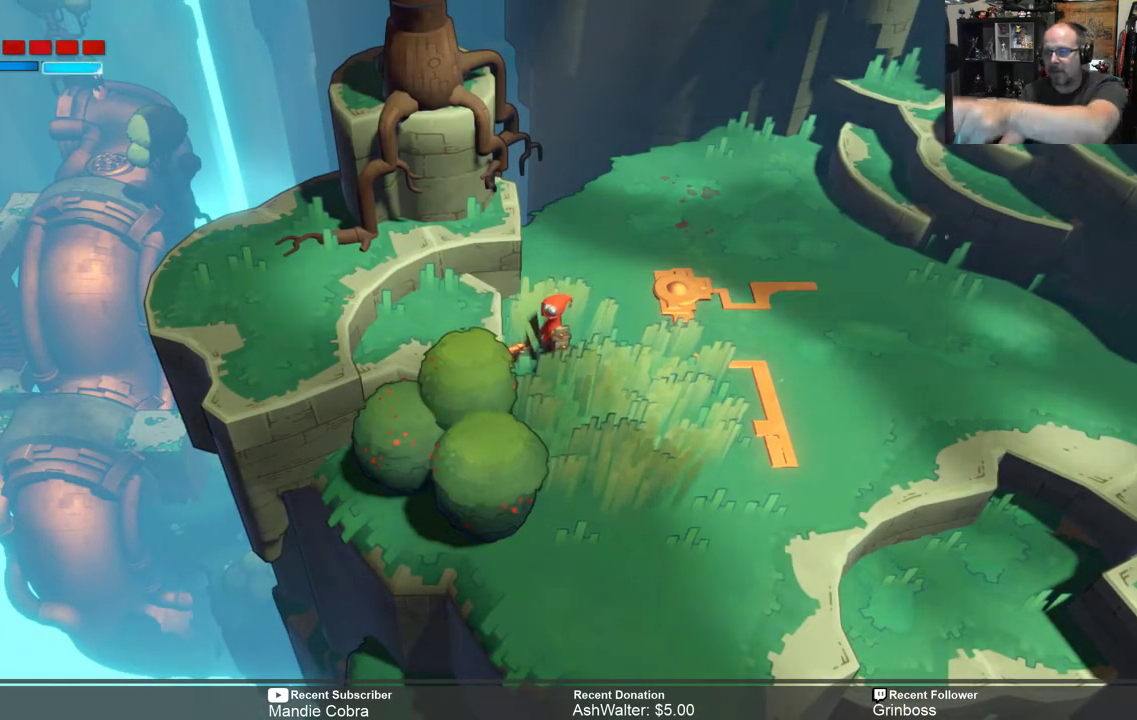
{"buttons": ["R2"], "left_stick": "center", "right_stick": "center", "events": []}
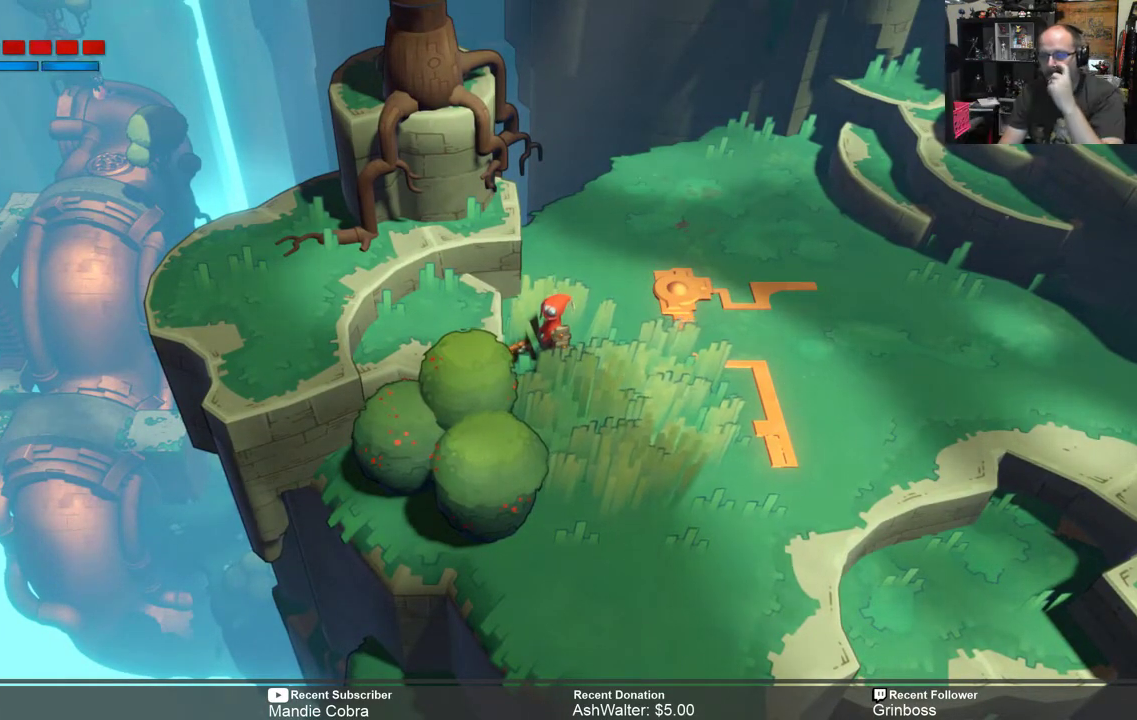
{"buttons": ["R2"], "left_stick": "center", "right_stick": "center", "events": []}
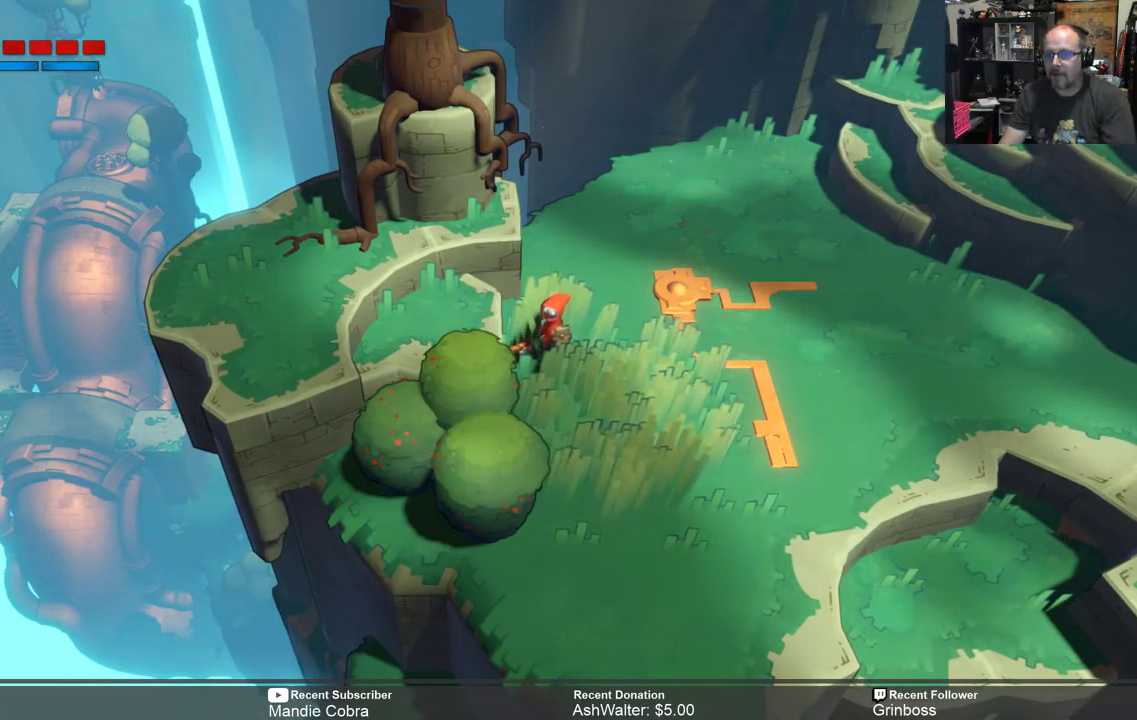
{"buttons": ["R2"], "left_stick": "center", "right_stick": "center", "events": []}
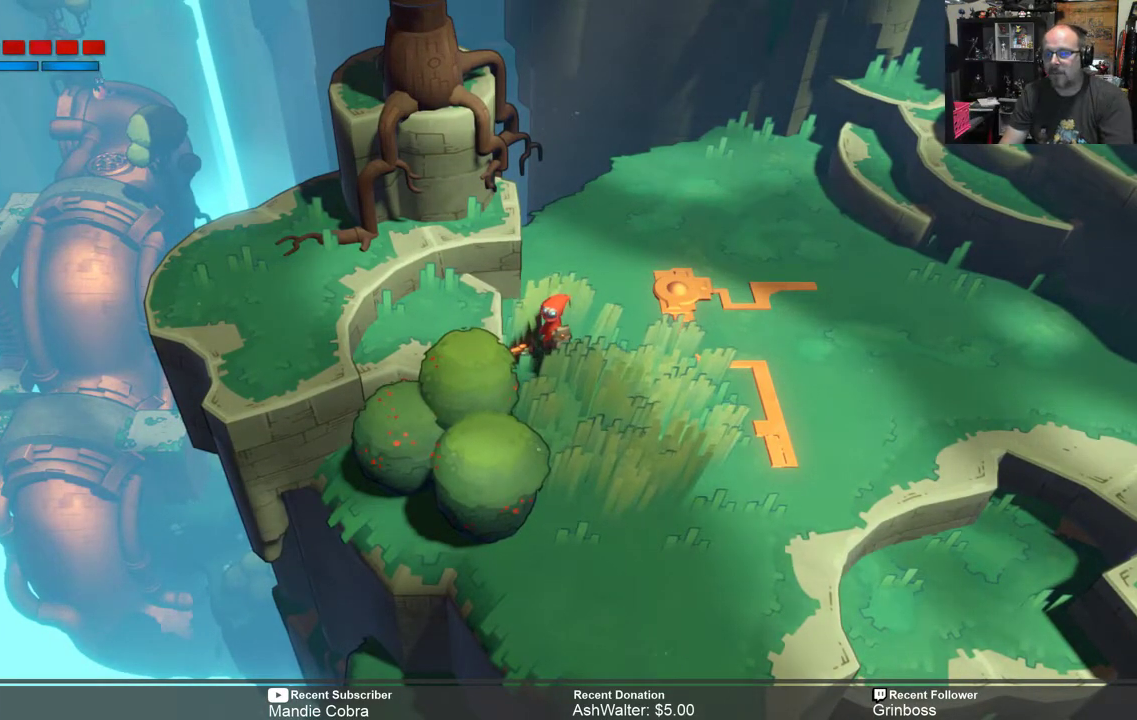
{"buttons": ["R2"], "left_stick": "center", "right_stick": "center", "events": []}
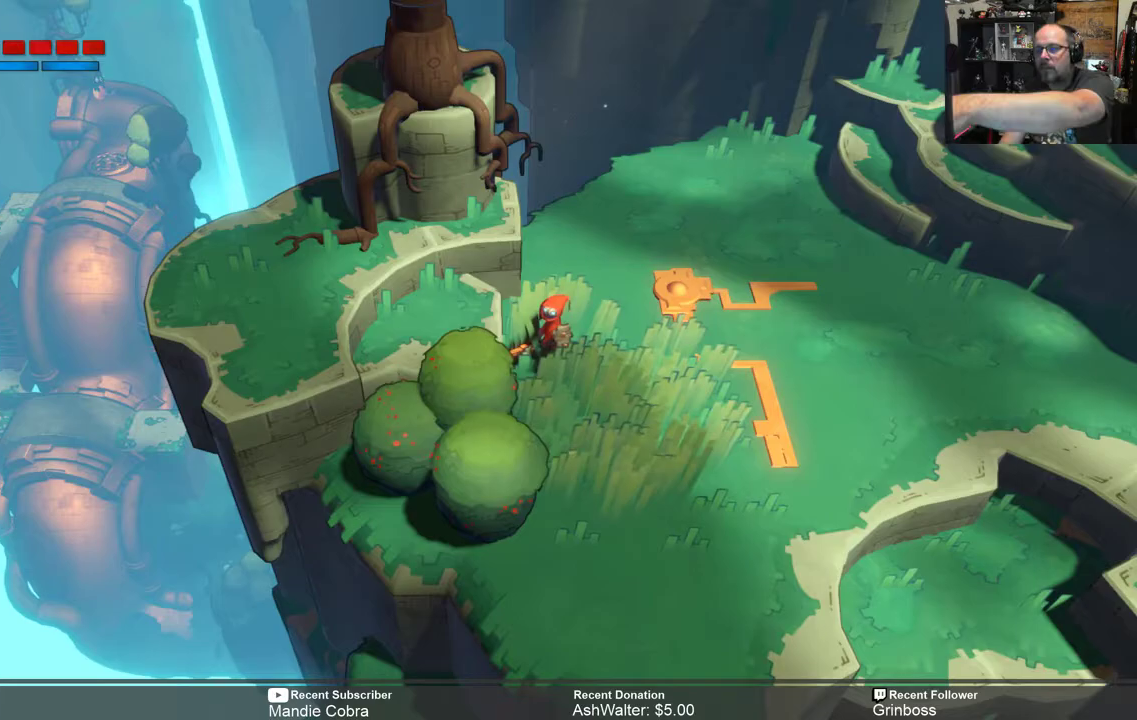
{"buttons": ["R2"], "left_stick": "center", "right_stick": "center", "events": []}